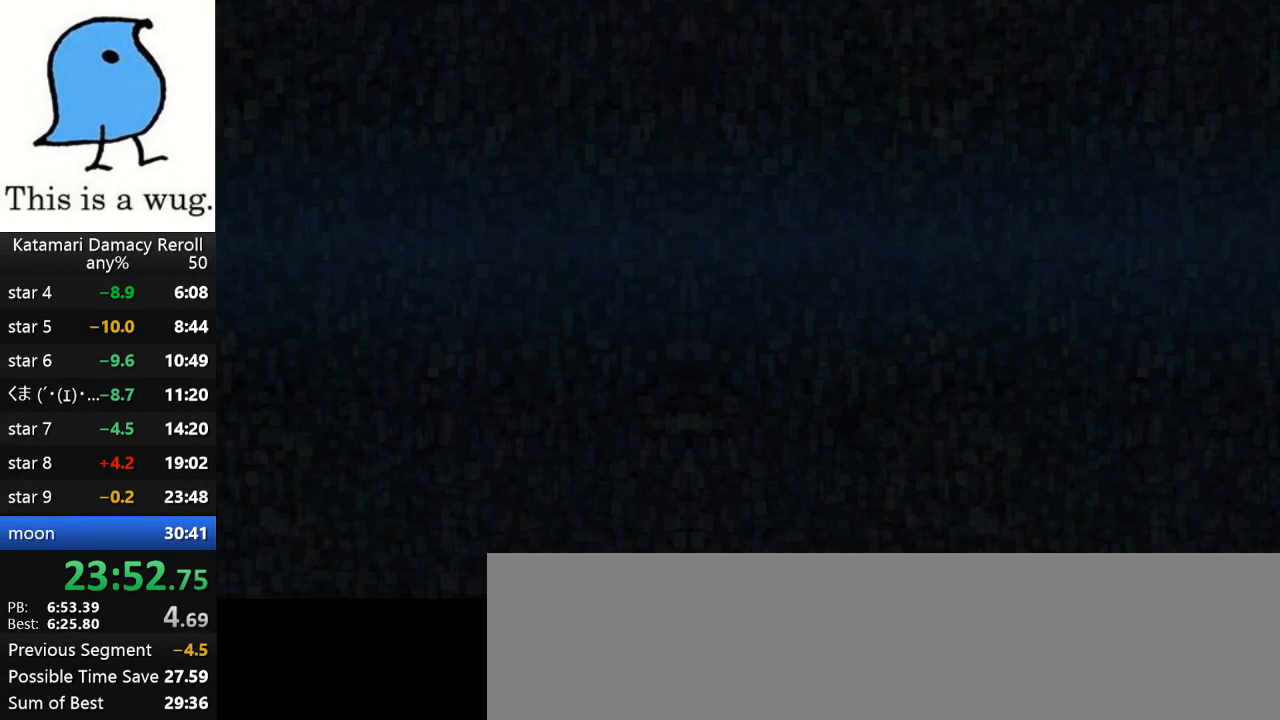
Gameplay with a controller (PlayStation layout); each line is a JSON object with the inputs held at the frame after it. "events" lists button and stick changes between this image and that frame as [ms after this image, input, new state], when the widget could be followed in between. Not read: R3.
{"buttons": ["R2"], "left_stick": "center", "right_stick": "center", "events": [[167, "R2", "down"], [400, "R2", "up"], [433, "R2", "down"]]}
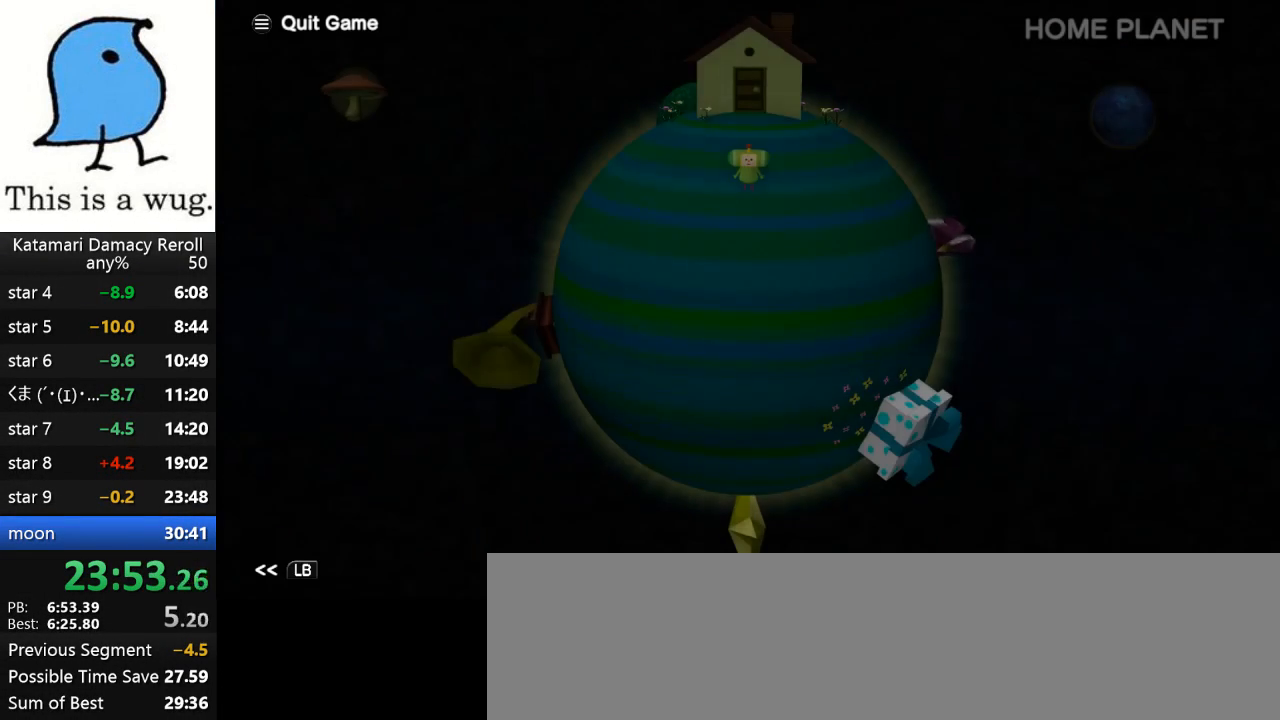
{"buttons": ["R2"], "left_stick": "center", "right_stick": "center", "events": [[100, "R2", "up"], [133, "R2", "down"]]}
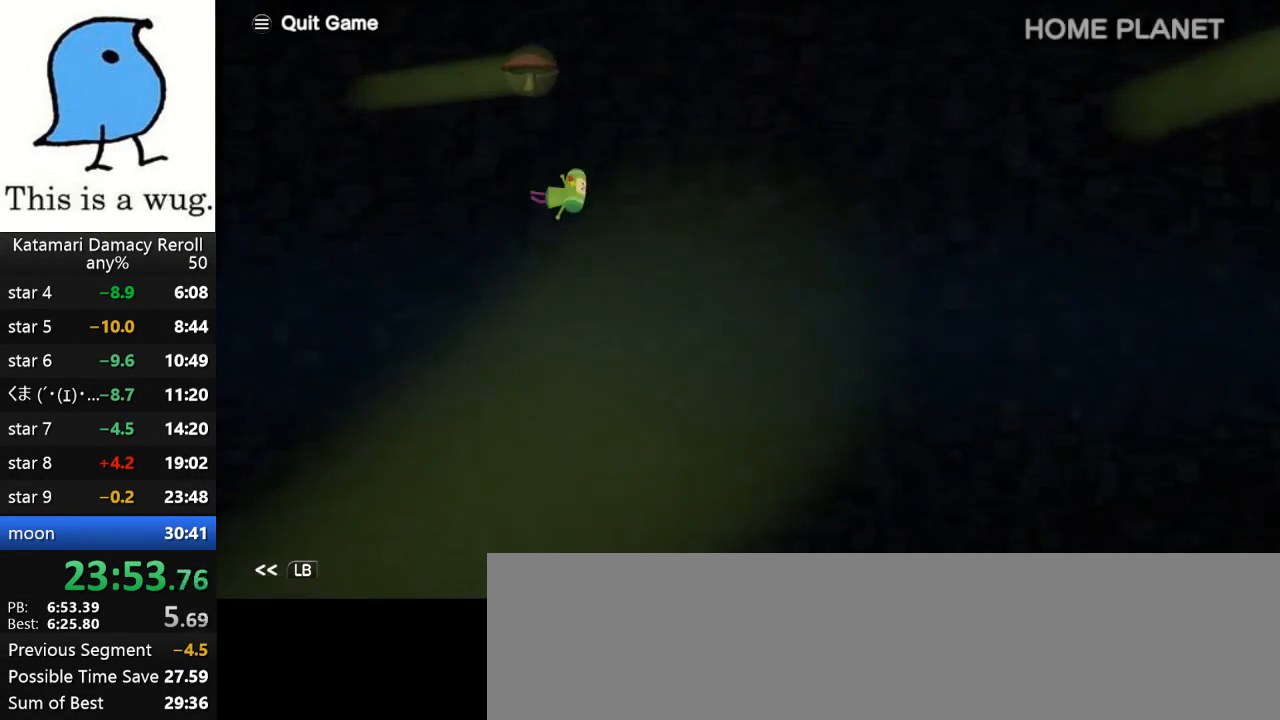
{"buttons": [], "left_stick": "center", "right_stick": "center", "events": [[67, "R2", "up"]]}
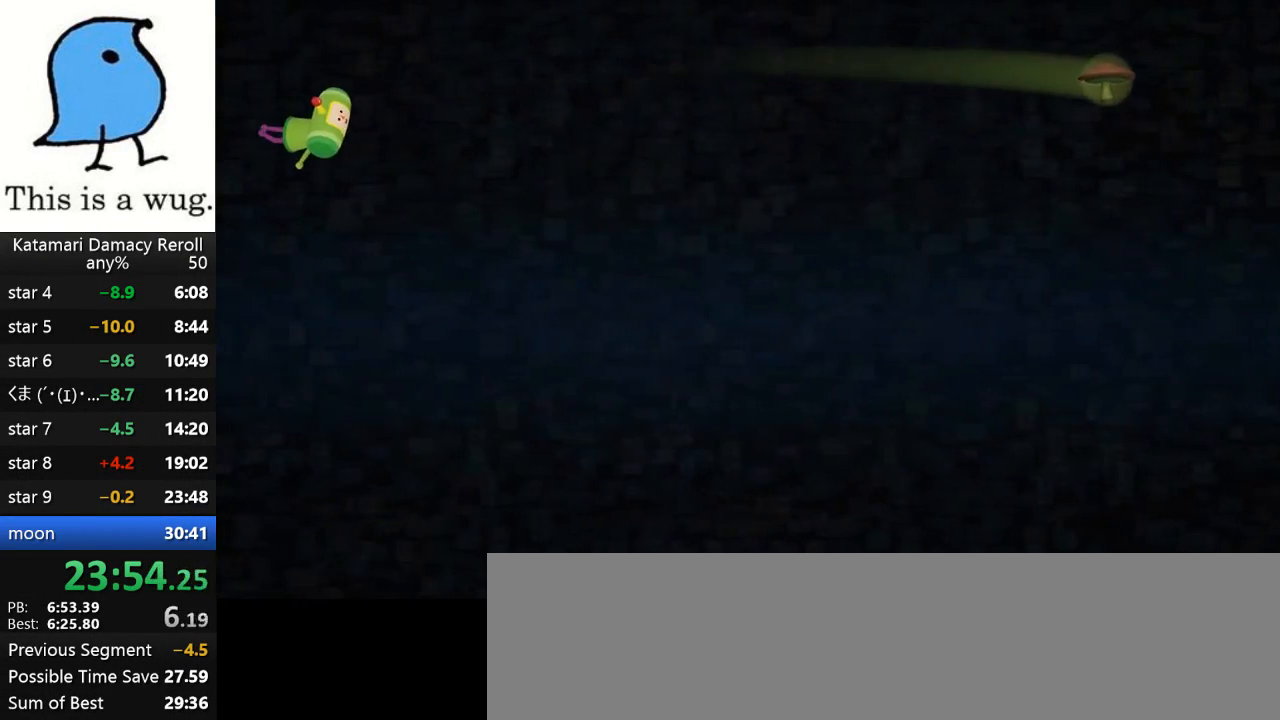
{"buttons": [], "left_stick": "up-right", "right_stick": "center", "events": [[133, "left_stick", "right"], [200, "left_stick", "down-right"], [400, "left_stick", "up-right"]]}
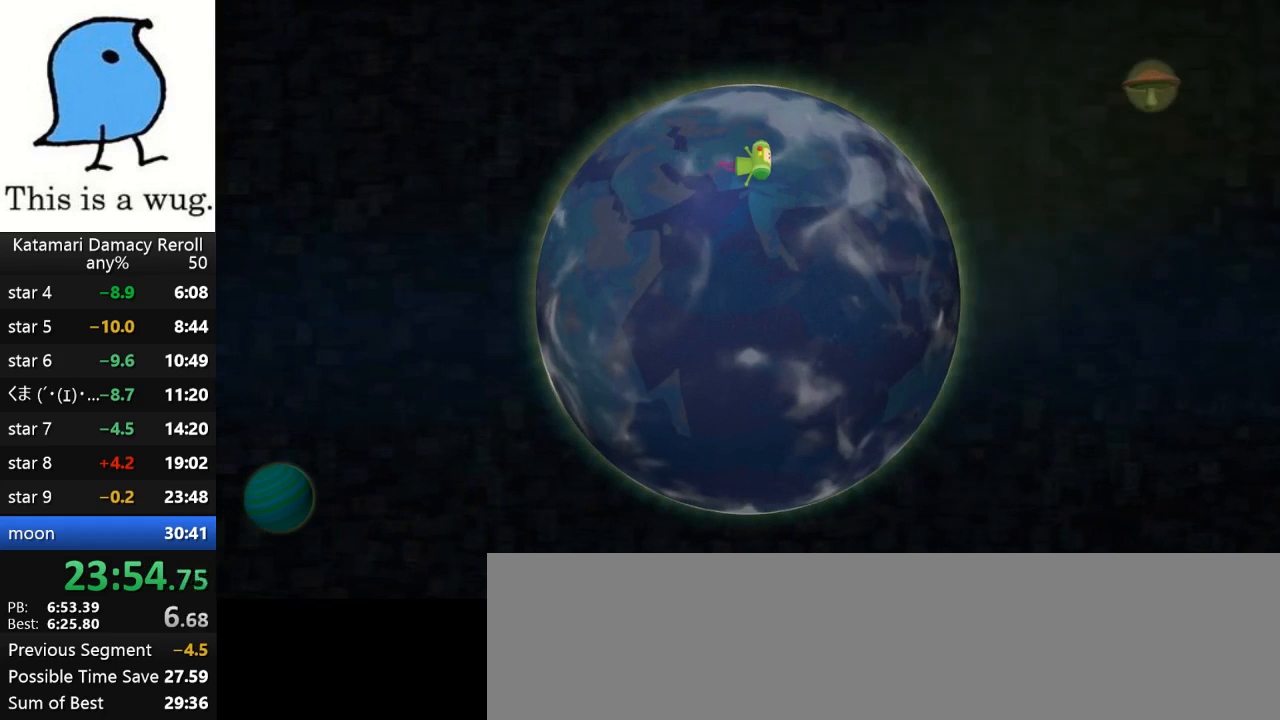
{"buttons": [], "left_stick": "up-right", "right_stick": "center", "events": []}
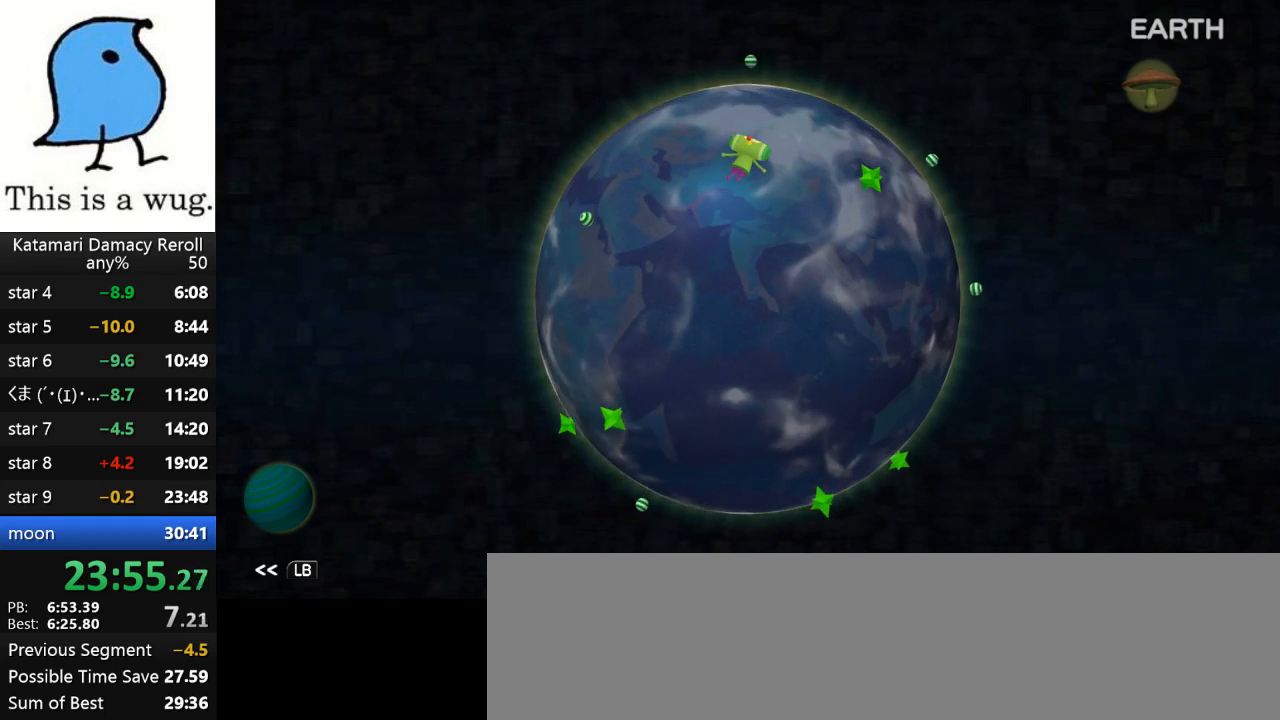
{"buttons": [], "left_stick": "up", "right_stick": "center", "events": [[200, "left_stick", "up"]]}
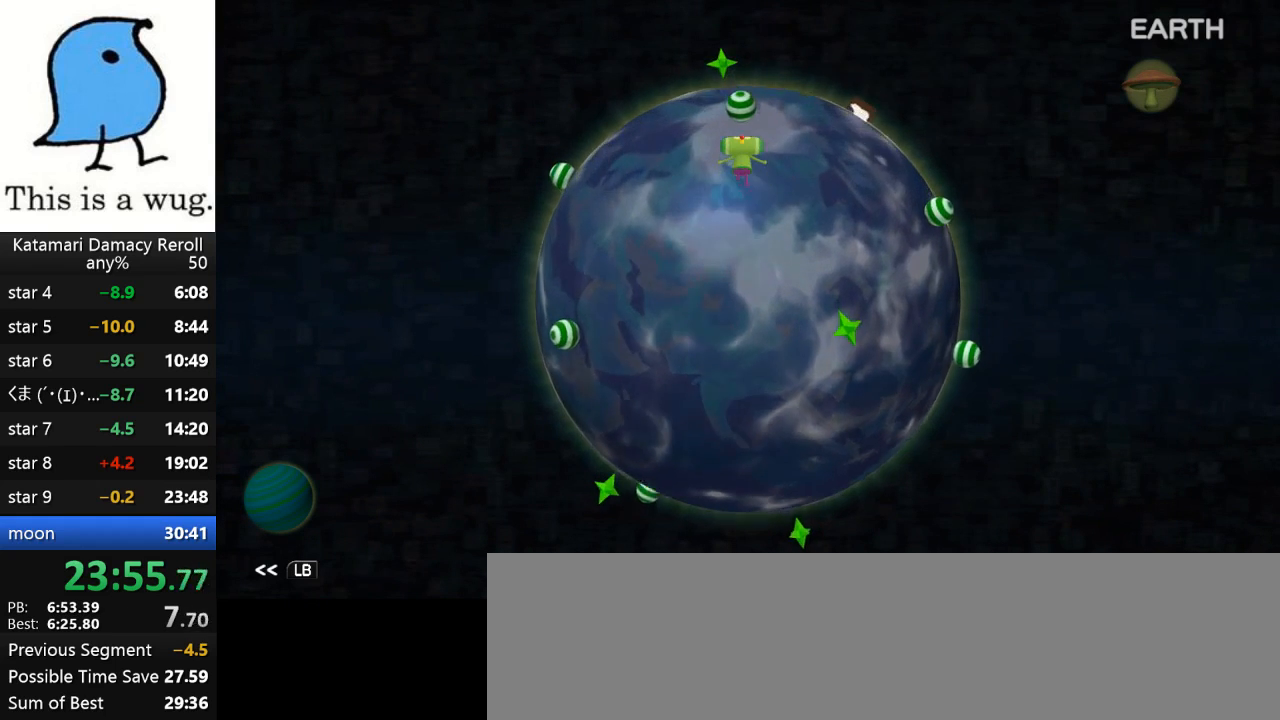
{"buttons": [], "left_stick": "center", "right_stick": "center", "events": [[233, "CROSS", "down"], [300, "CROSS", "up"], [300, "left_stick", "center"]]}